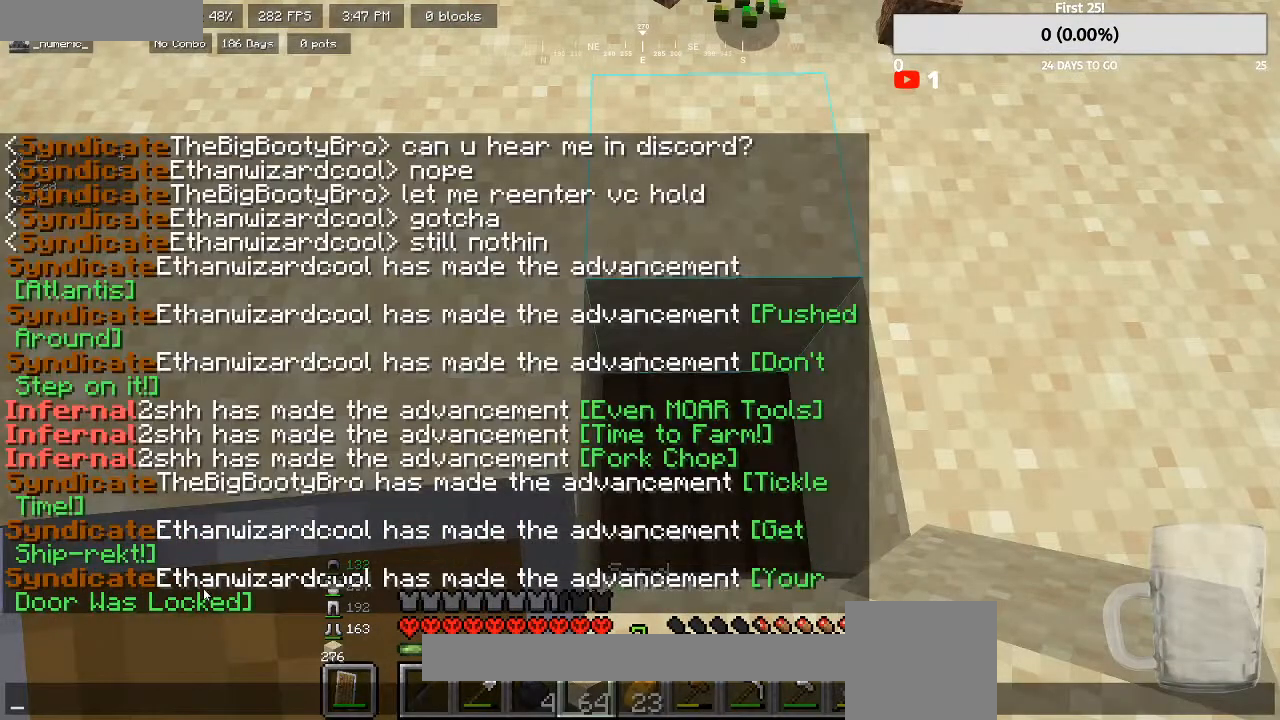
Gameplay with keyboard and mouse; each line is a JSON object with the keys and mouse buttons held at the frame after it. "events" lists presses ("down") and releases ("up") of "a", "d", "s", "w", "mouse_left" and "mouse_right" between this image and that frame as [ms after this image, input, new state], when the widget could be followed in between. "mouse_left", "mouse_right" = the "left", "right" buttons of the "mouse" list. No other keys are recorded. Fast repeated clicks can show as one long hold. Mouse movement is not recorded.
{"keys": [], "mouse": [], "events": []}
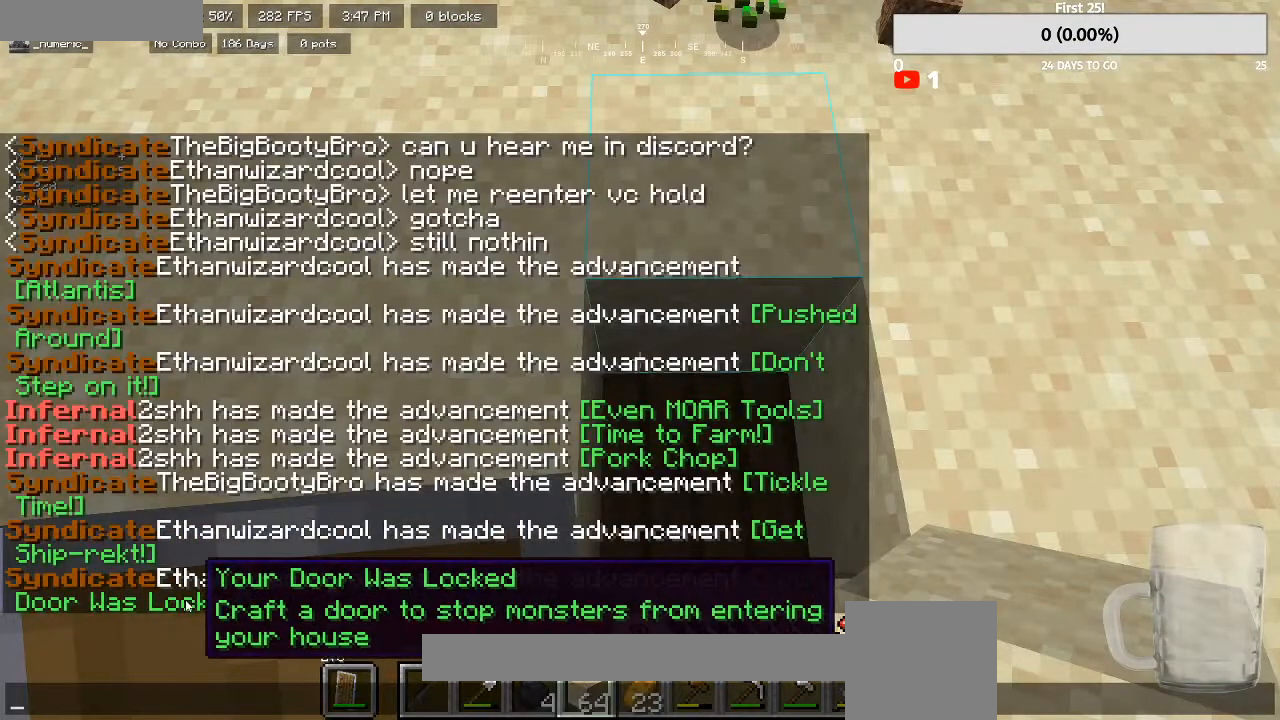
{"keys": [], "mouse": [], "events": []}
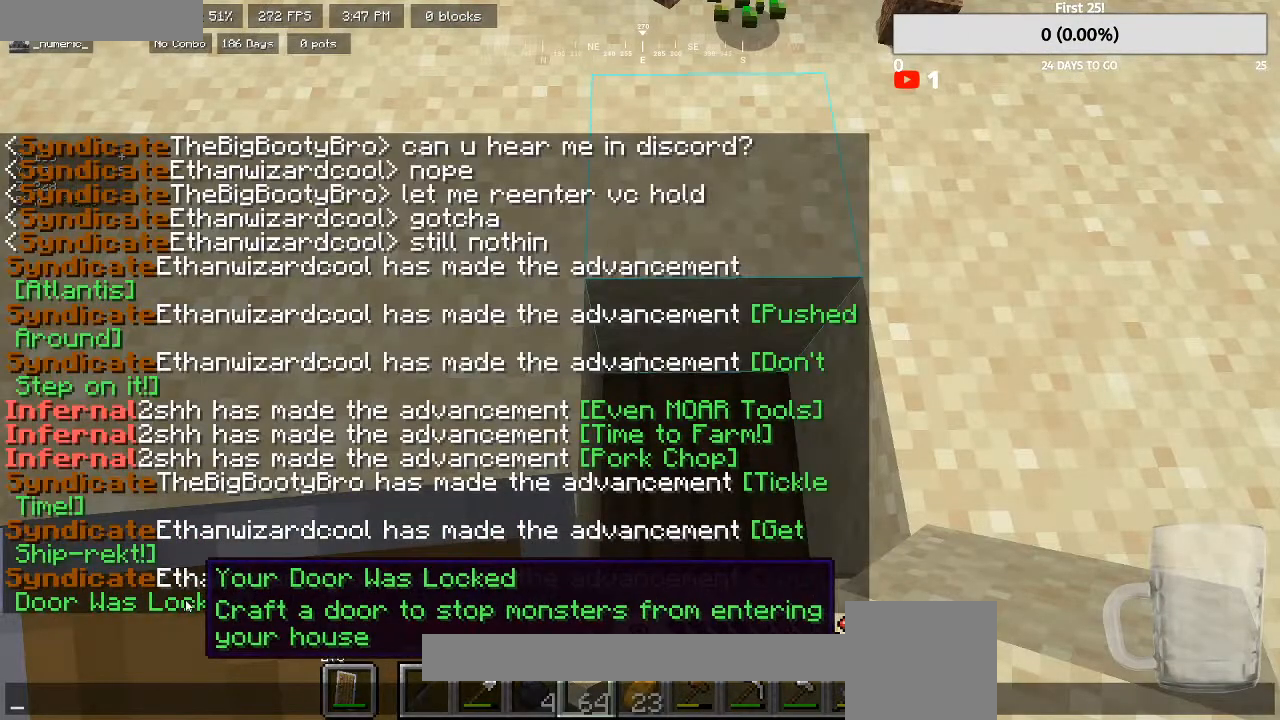
{"keys": [], "mouse": [], "events": []}
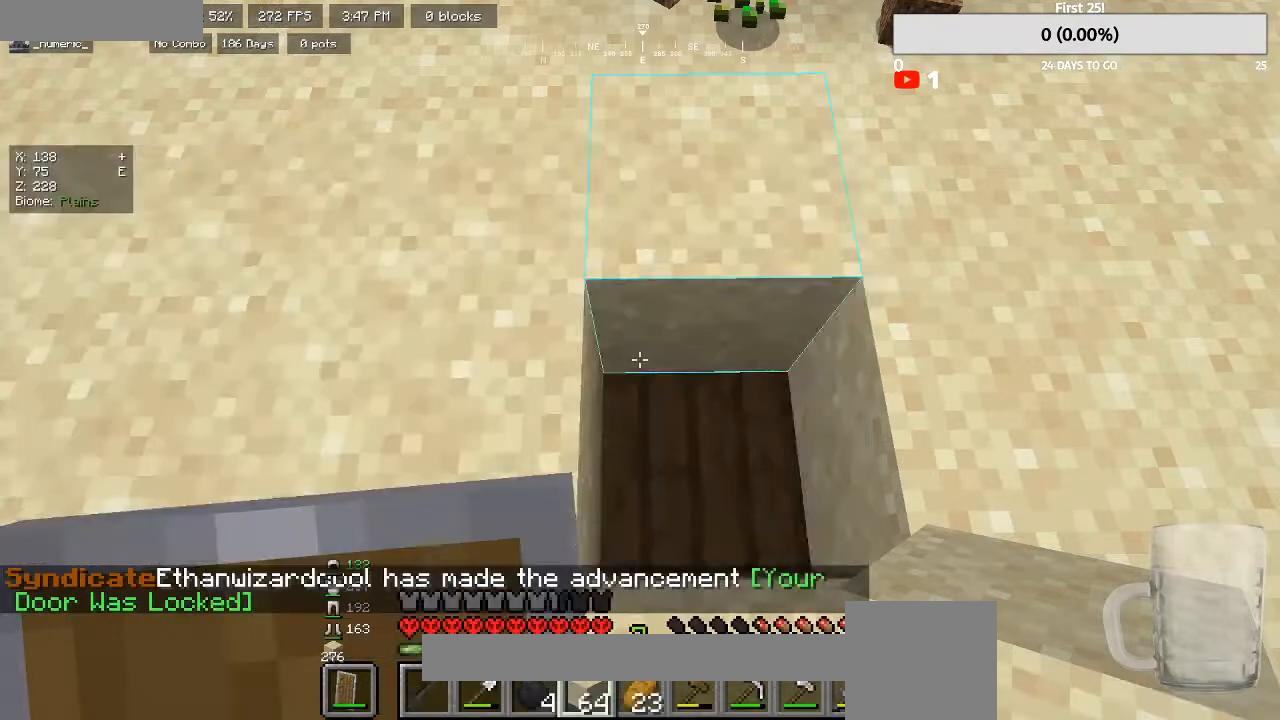
{"keys": [], "mouse": [], "events": [[133, "mouse_right", "down"], [300, "mouse_right", "up"]]}
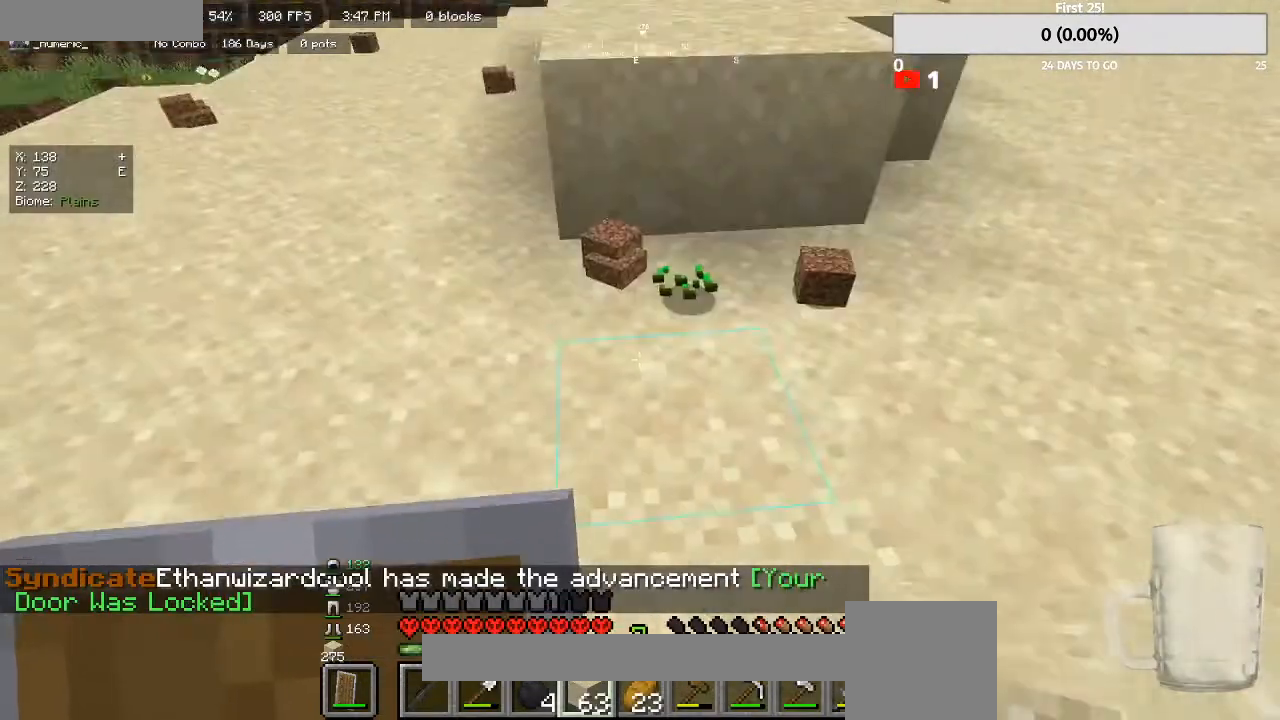
{"keys": ["w"], "mouse": [], "events": [[67, "w", "down"], [200, "w", "up"], [500, "w", "down"]]}
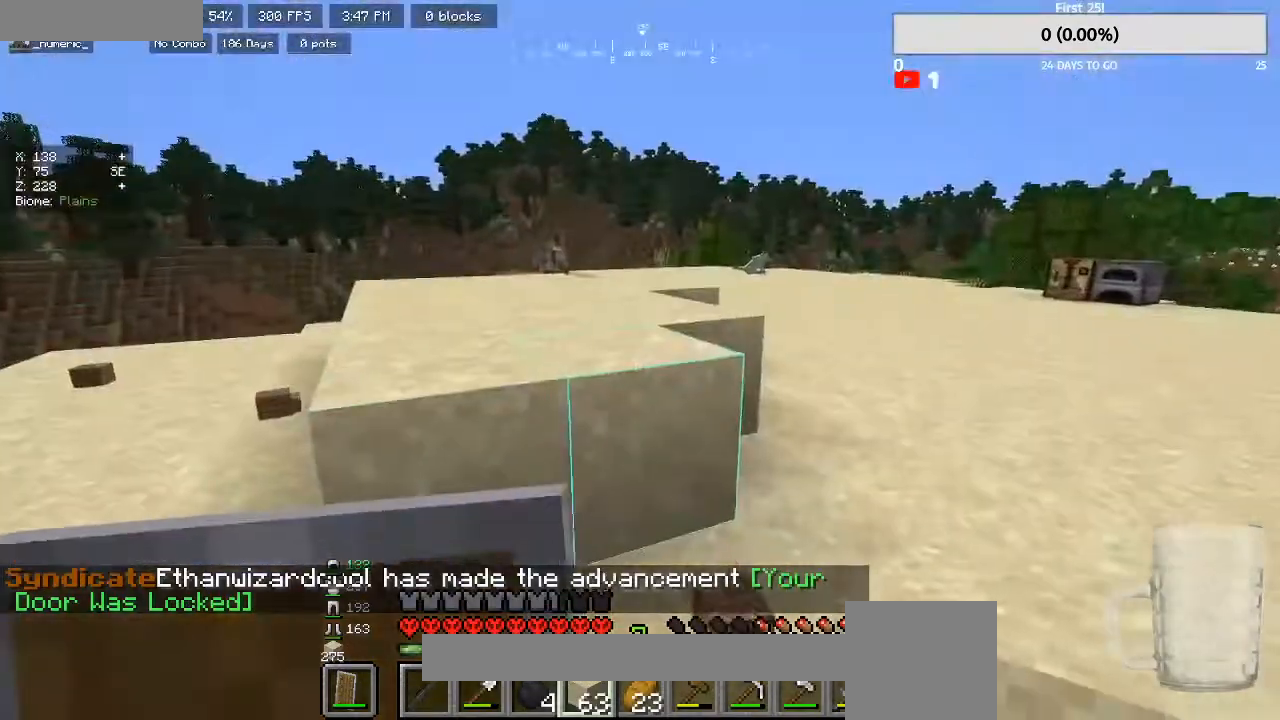
{"keys": ["w"], "mouse": [], "events": []}
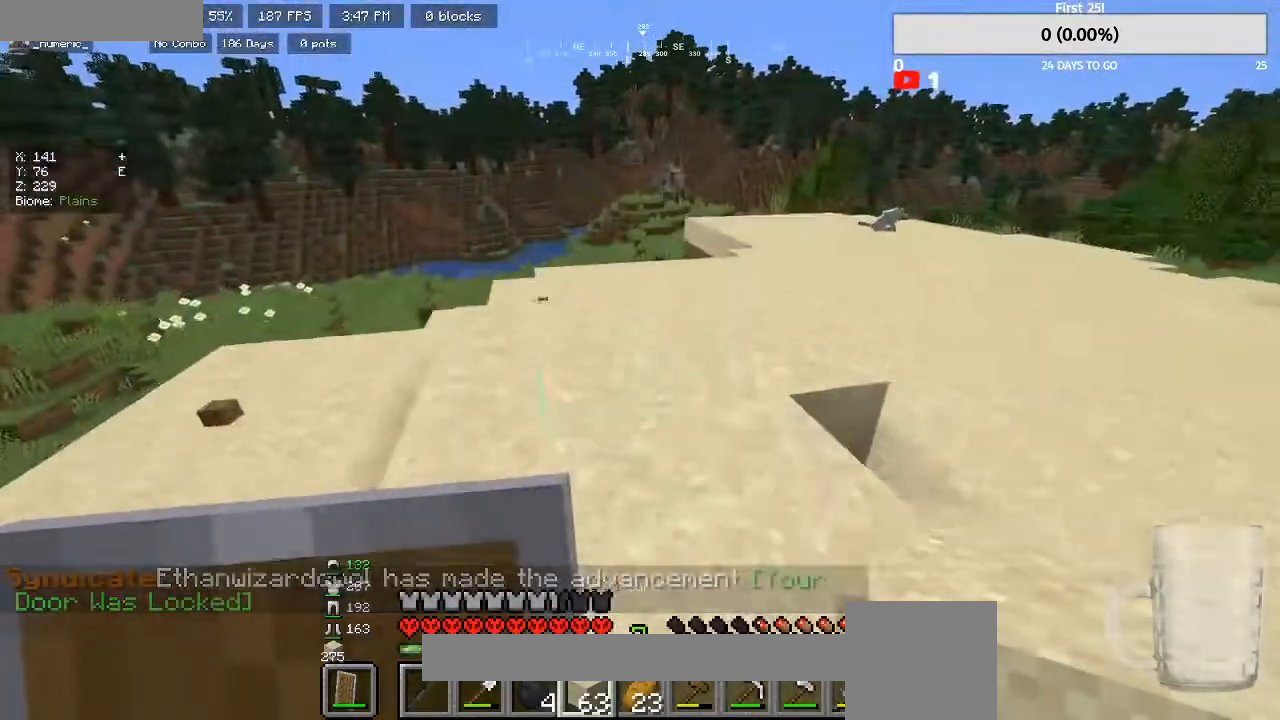
{"keys": ["w"], "mouse": [], "events": []}
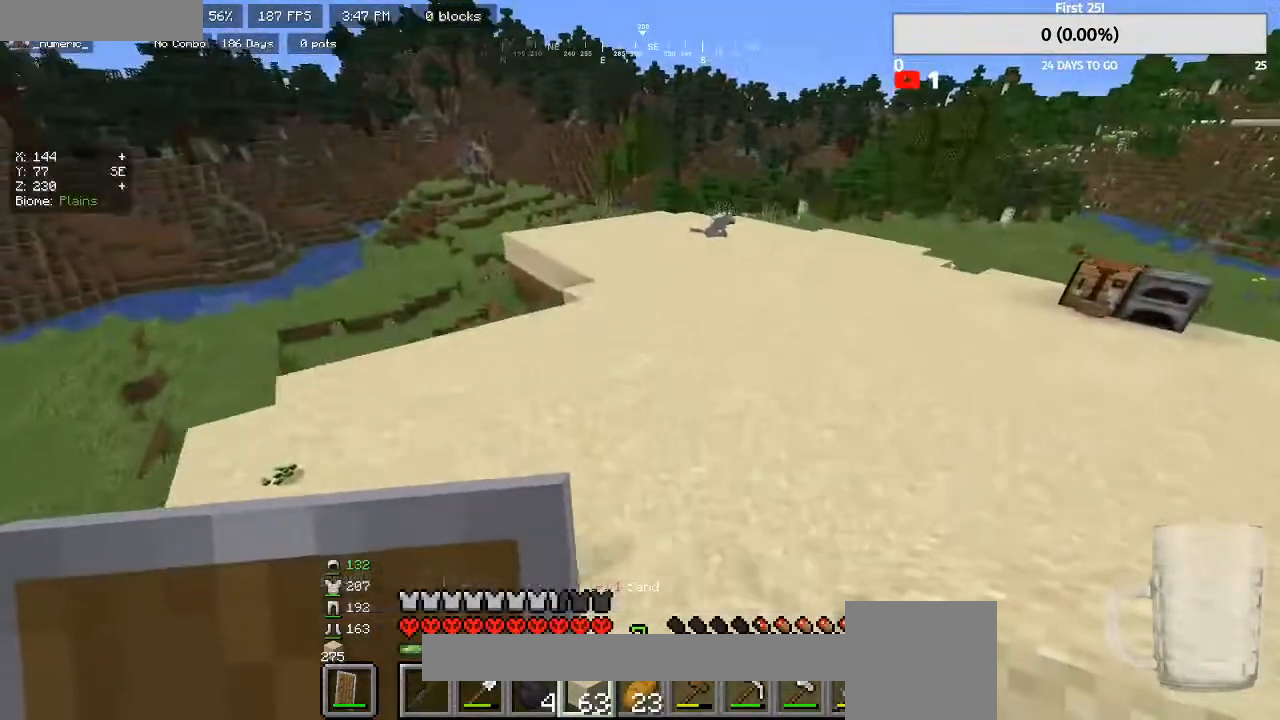
{"keys": ["w"], "mouse": [], "events": []}
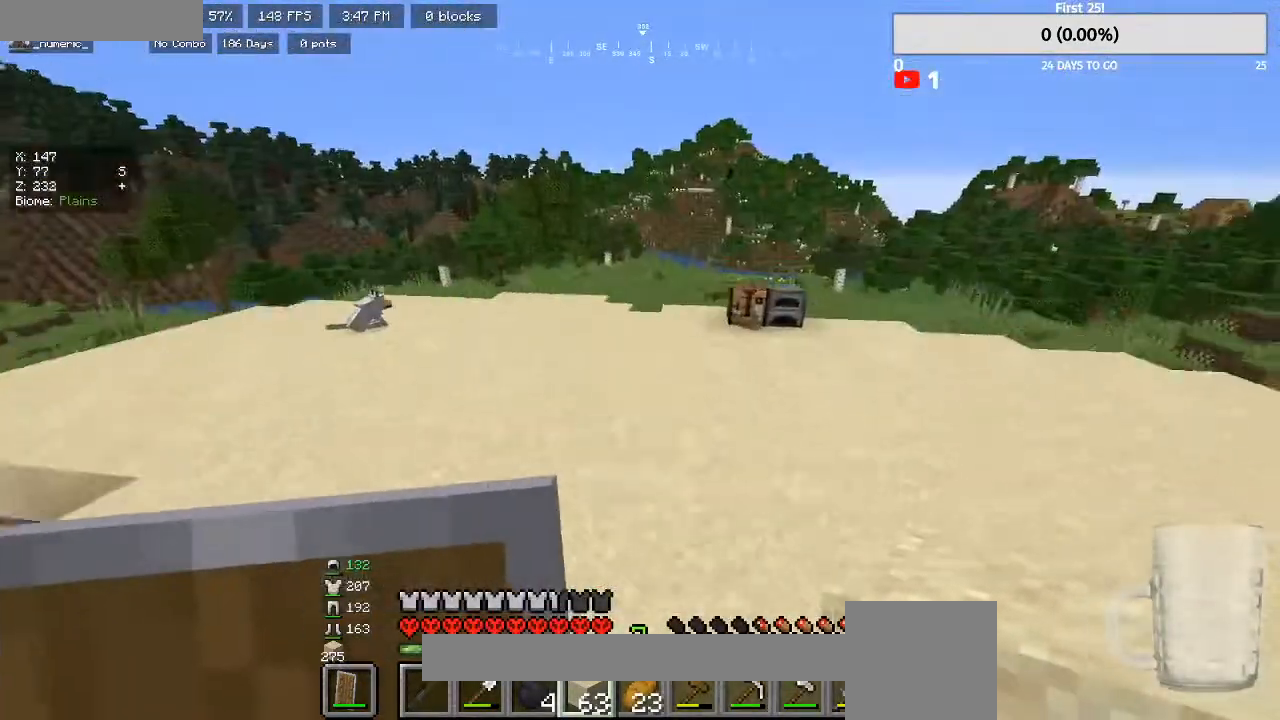
{"keys": ["w"], "mouse": [], "events": []}
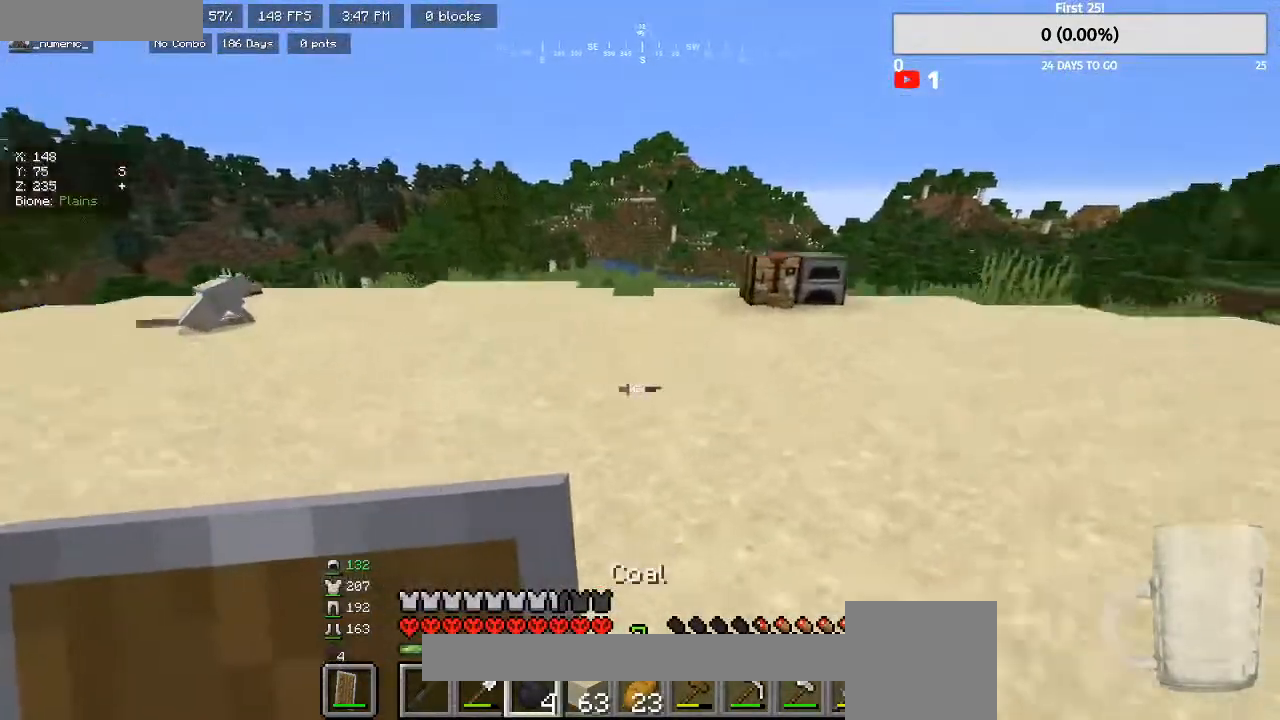
{"keys": ["a", "w"], "mouse": [], "events": [[100, "a", "down"]]}
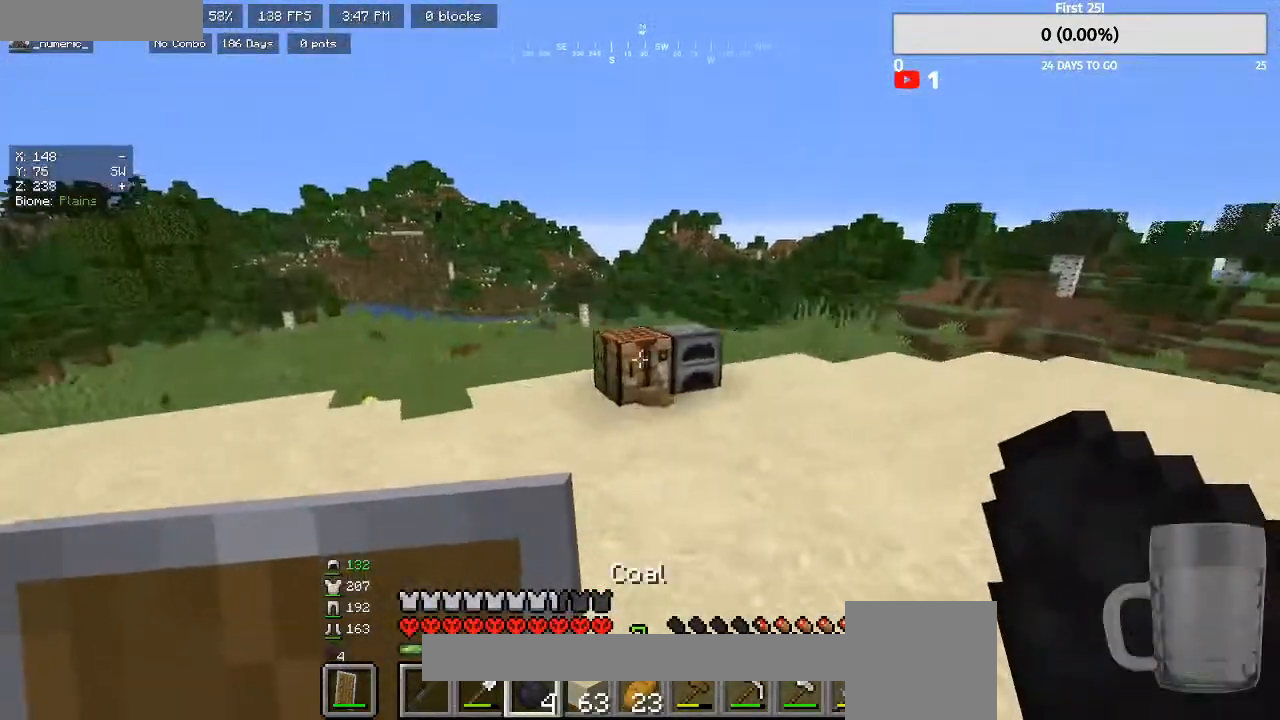
{"keys": ["a", "s"], "mouse": [], "events": [[333, "w", "up"], [467, "s", "down"]]}
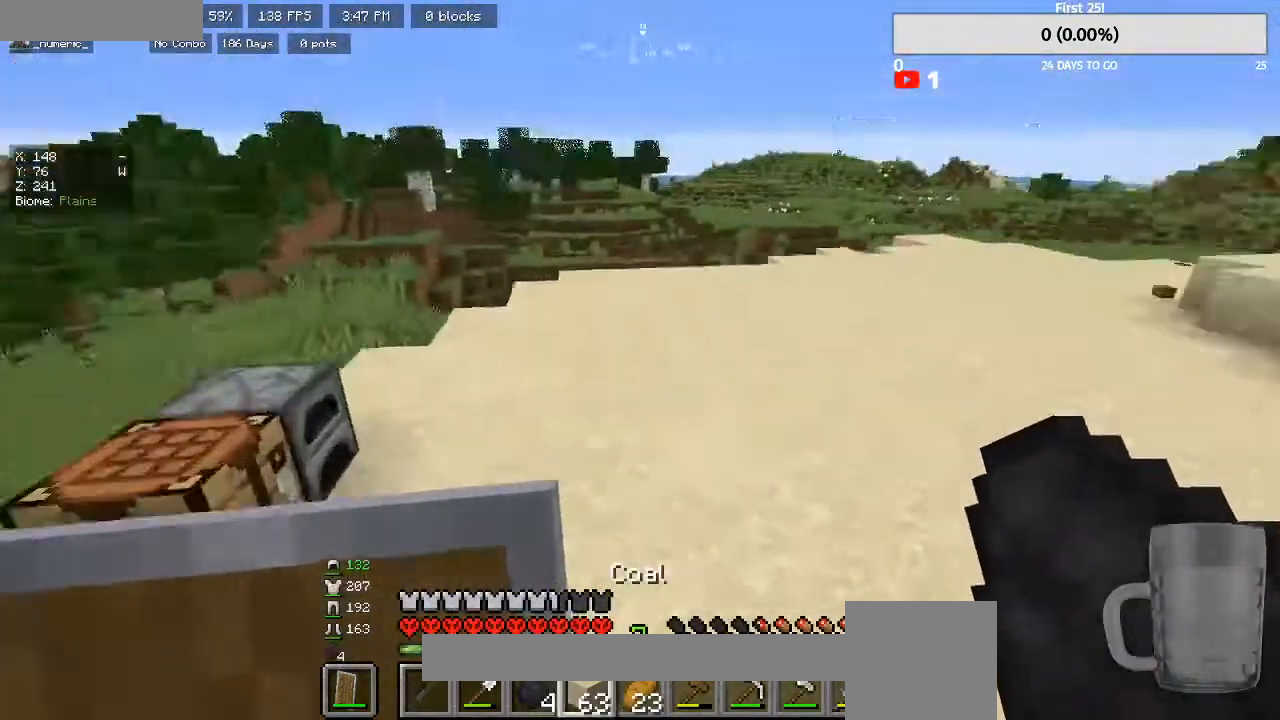
{"keys": ["s"], "mouse": [], "events": [[100, "a", "up"]]}
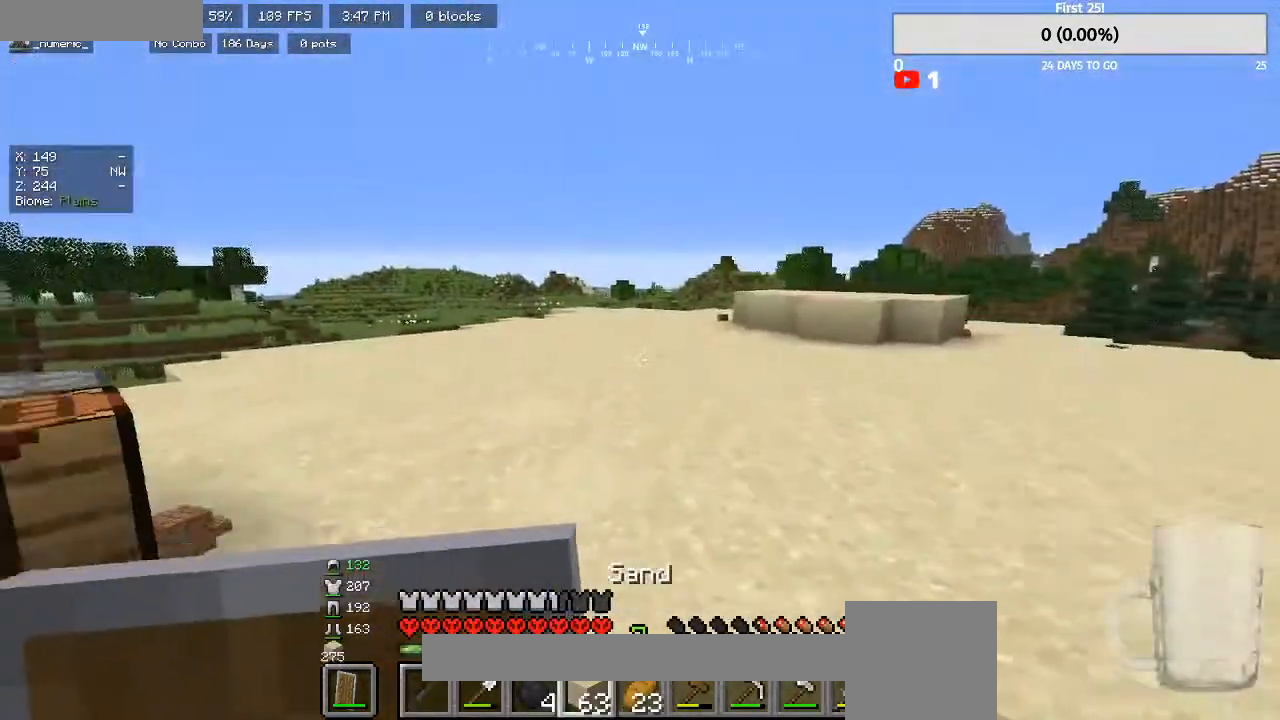
{"keys": ["s"], "mouse": [], "events": [[67, "d", "down"], [433, "d", "up"]]}
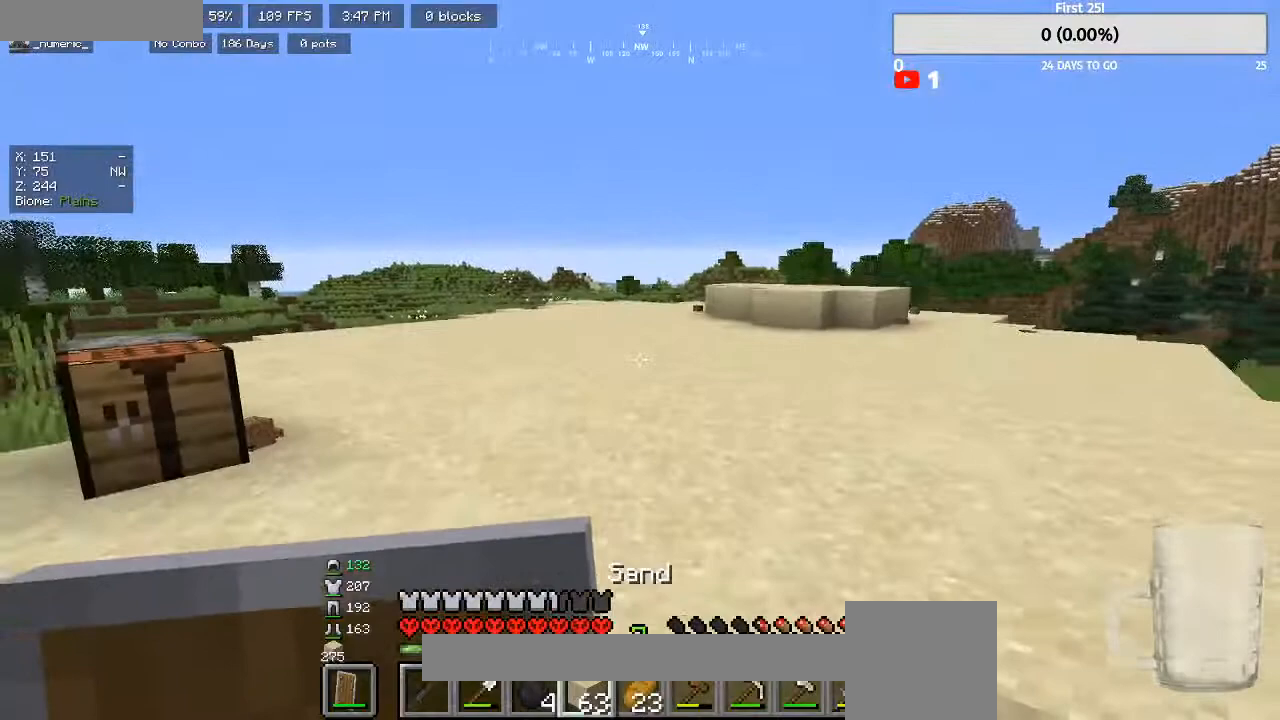
{"keys": [], "mouse": [], "events": [[200, "s", "up"]]}
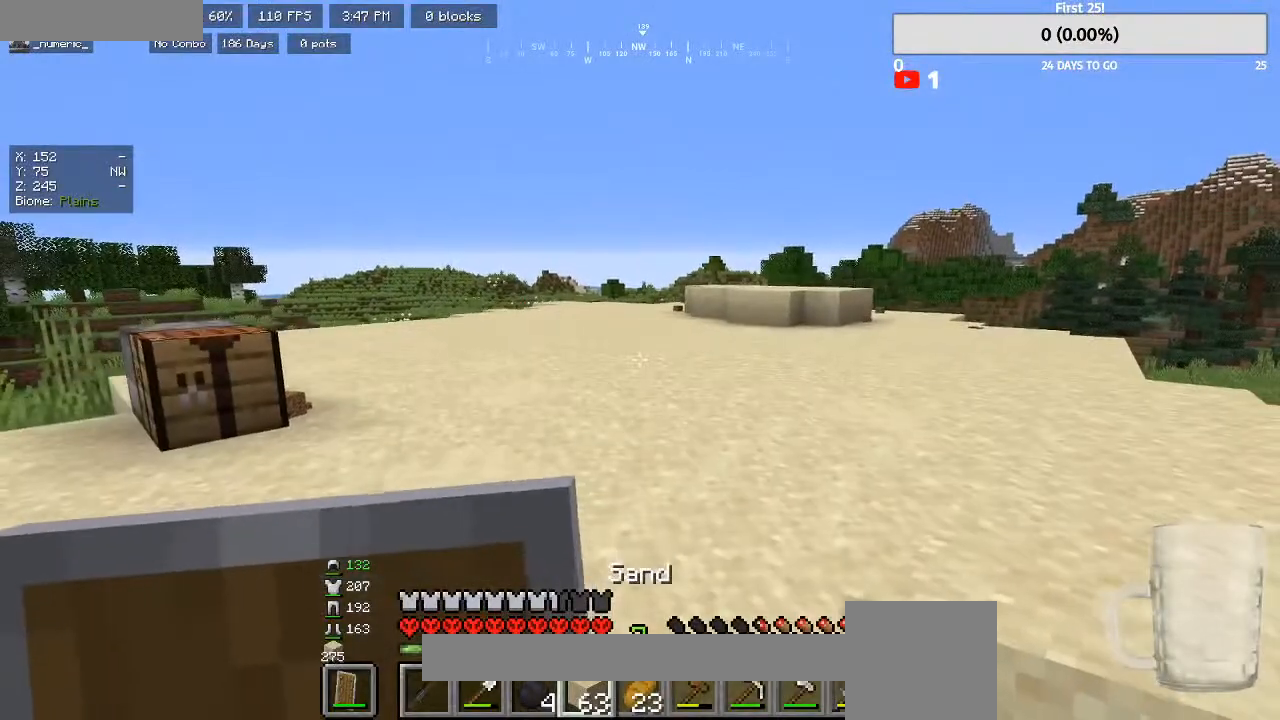
{"keys": [], "mouse": [], "events": []}
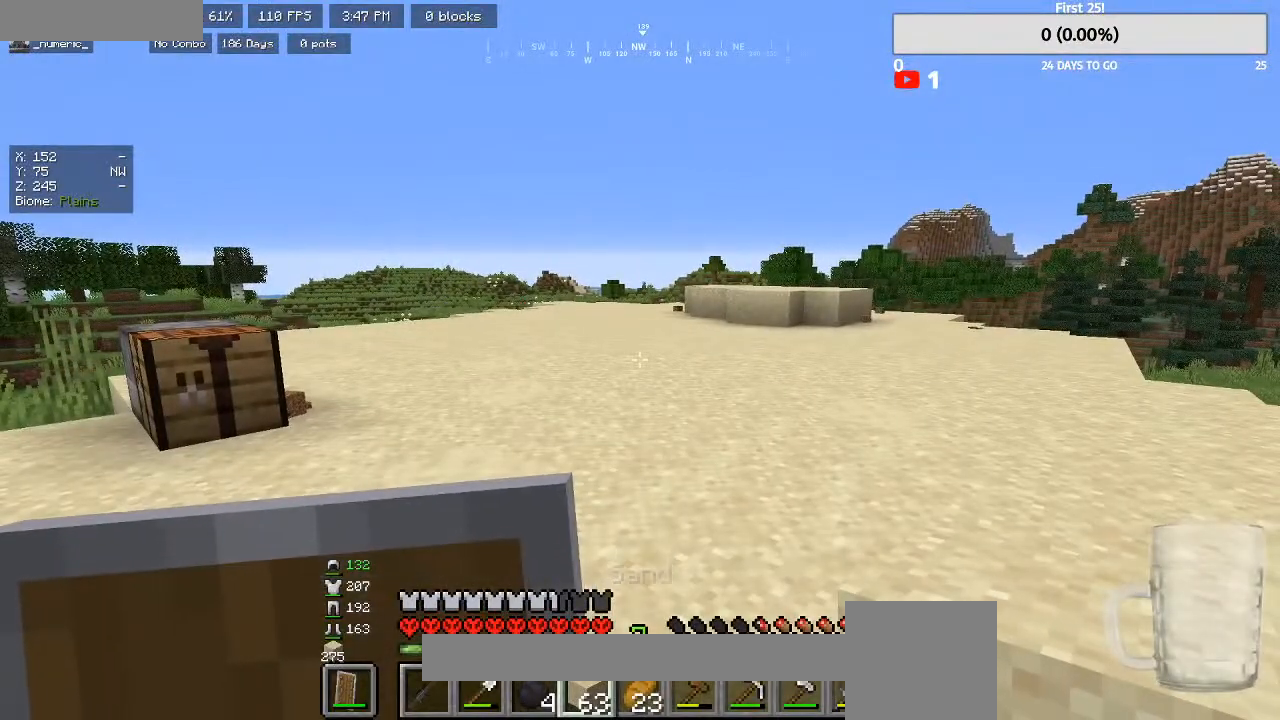
{"keys": [], "mouse": [], "events": []}
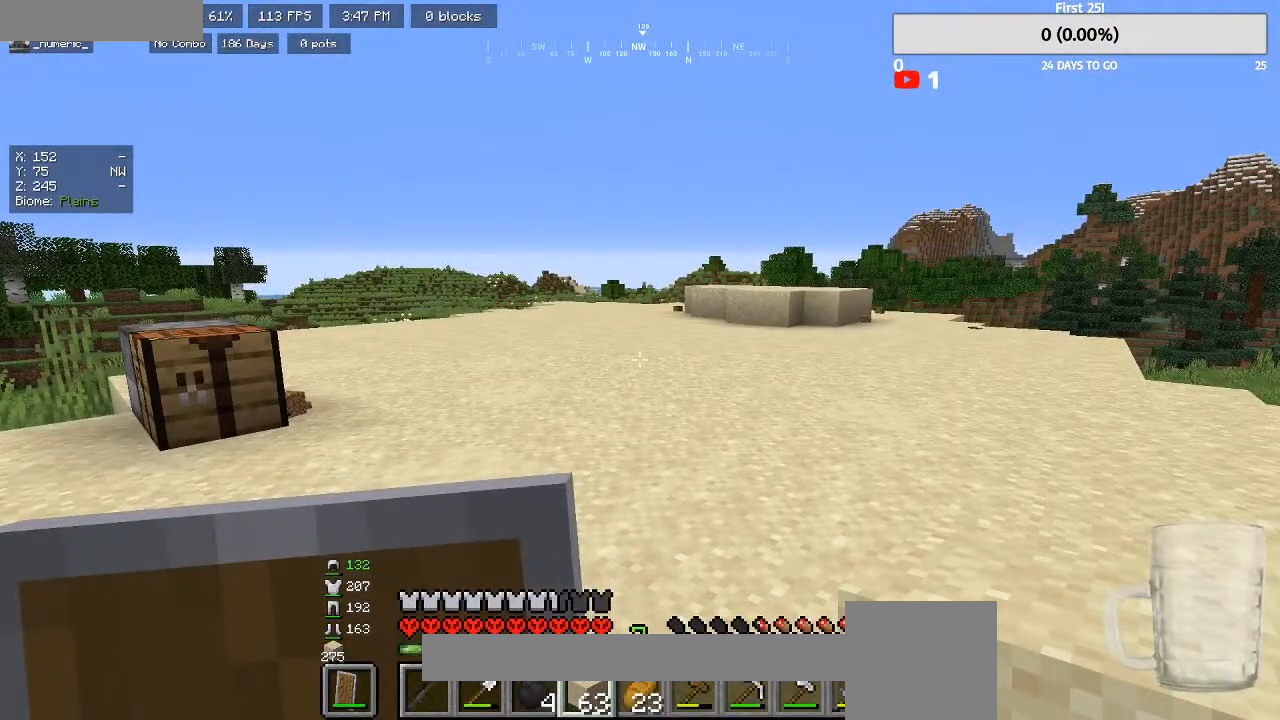
{"keys": [], "mouse": [], "events": []}
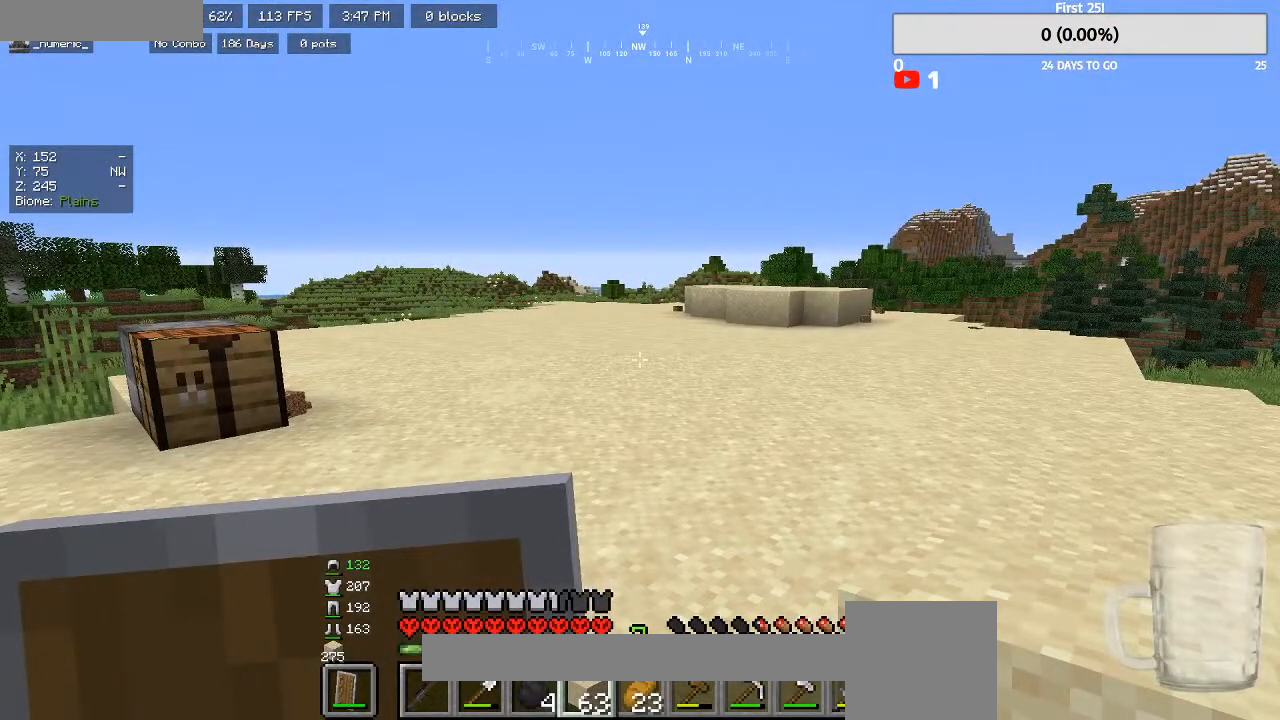
{"keys": ["w"], "mouse": [], "events": [[500, "w", "down"]]}
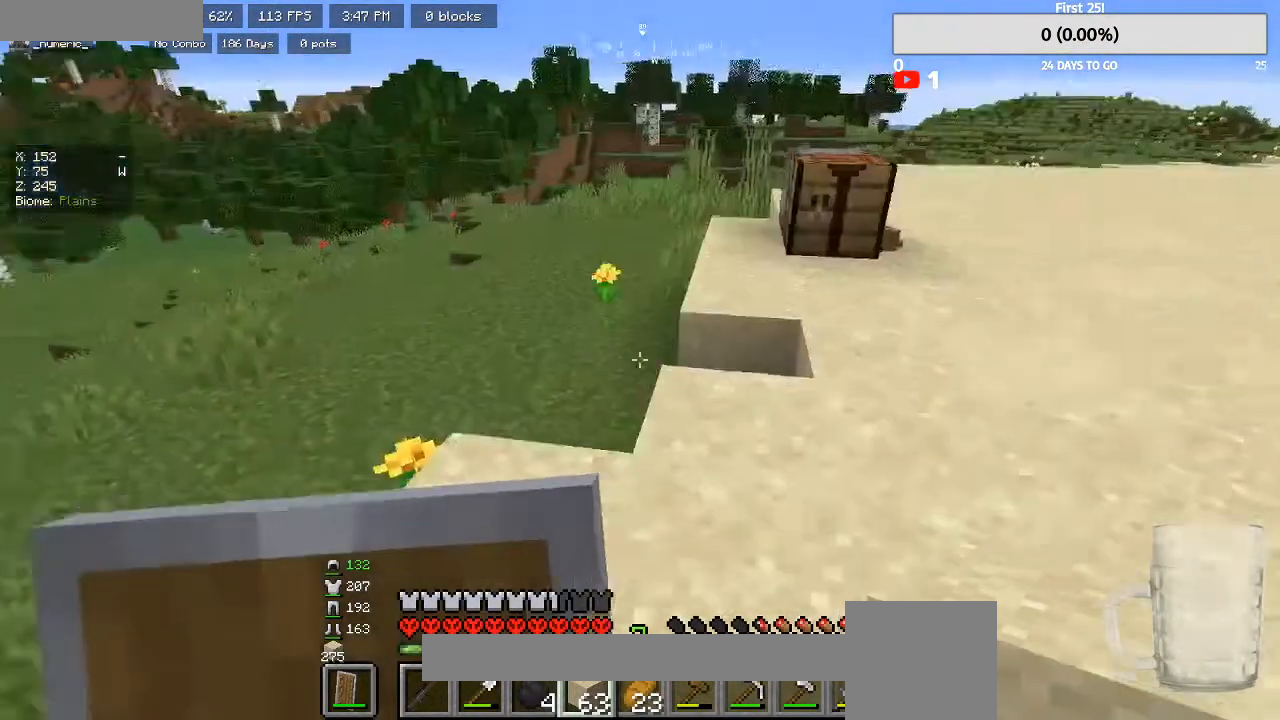
{"keys": ["w"], "mouse": [], "events": []}
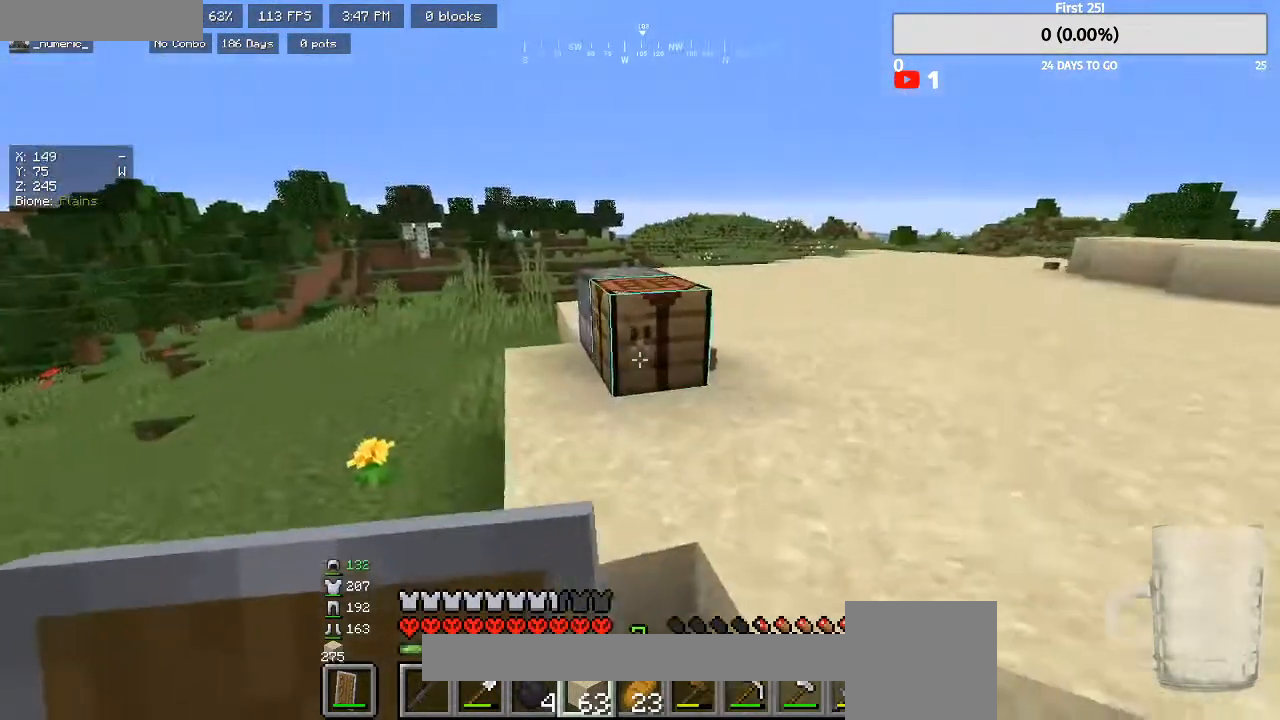
{"keys": ["w"], "mouse": [], "events": []}
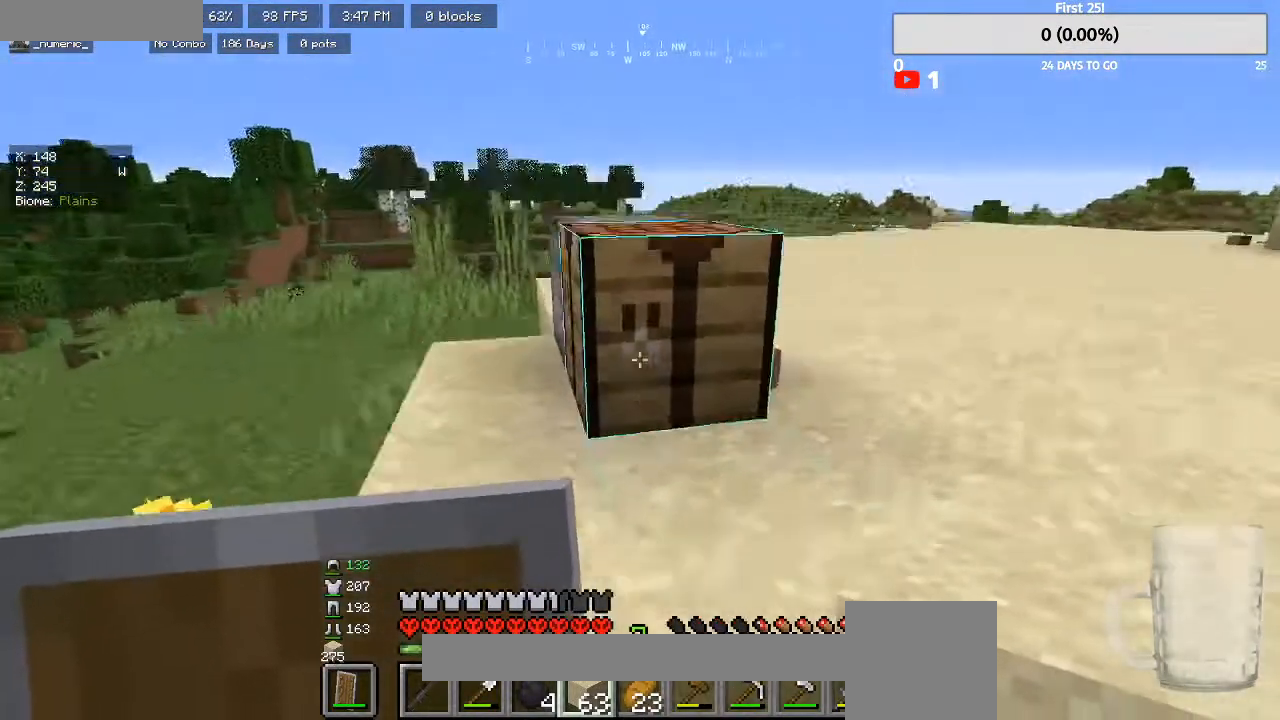
{"keys": ["w"], "mouse": [], "events": []}
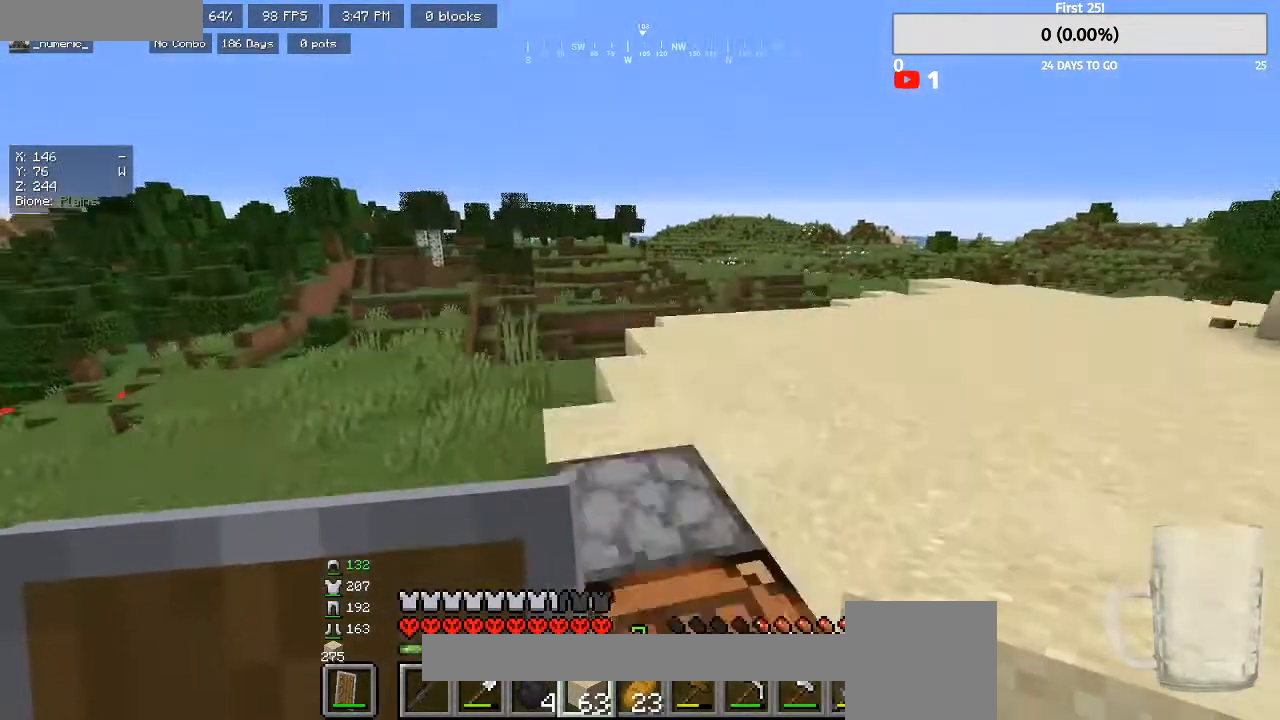
{"keys": ["w"], "mouse": [], "events": []}
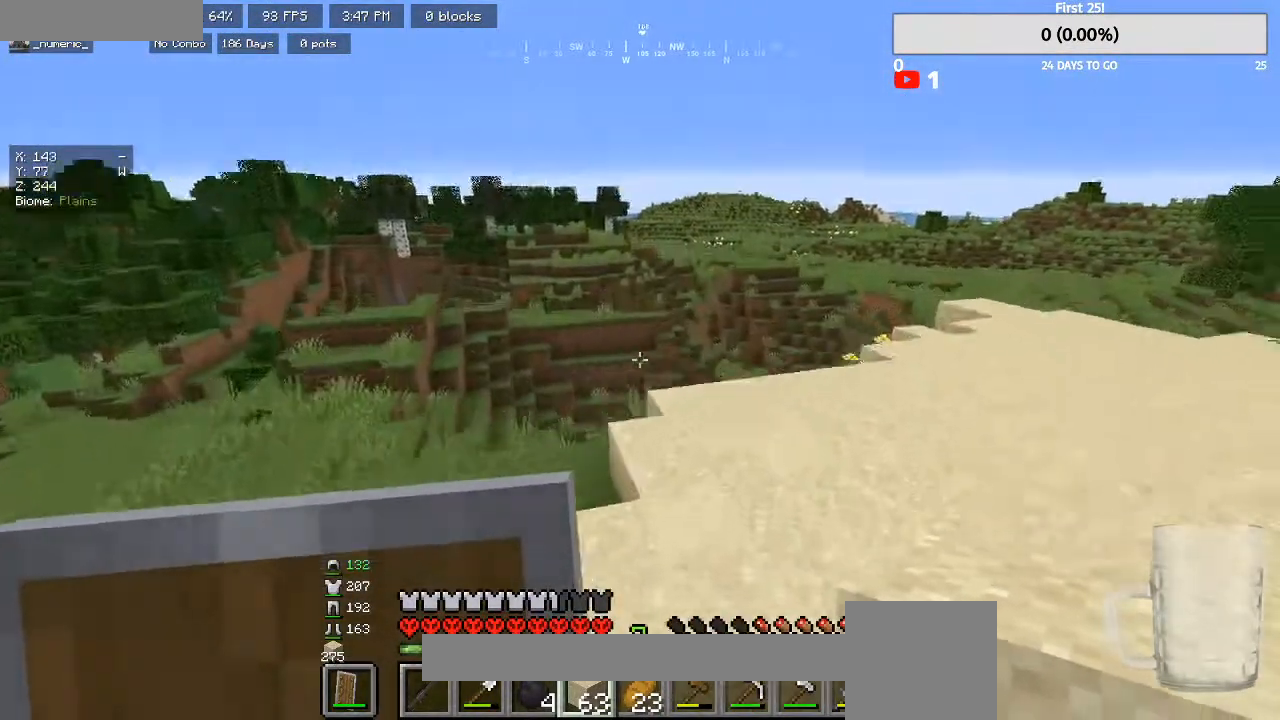
{"keys": ["w"], "mouse": [], "events": []}
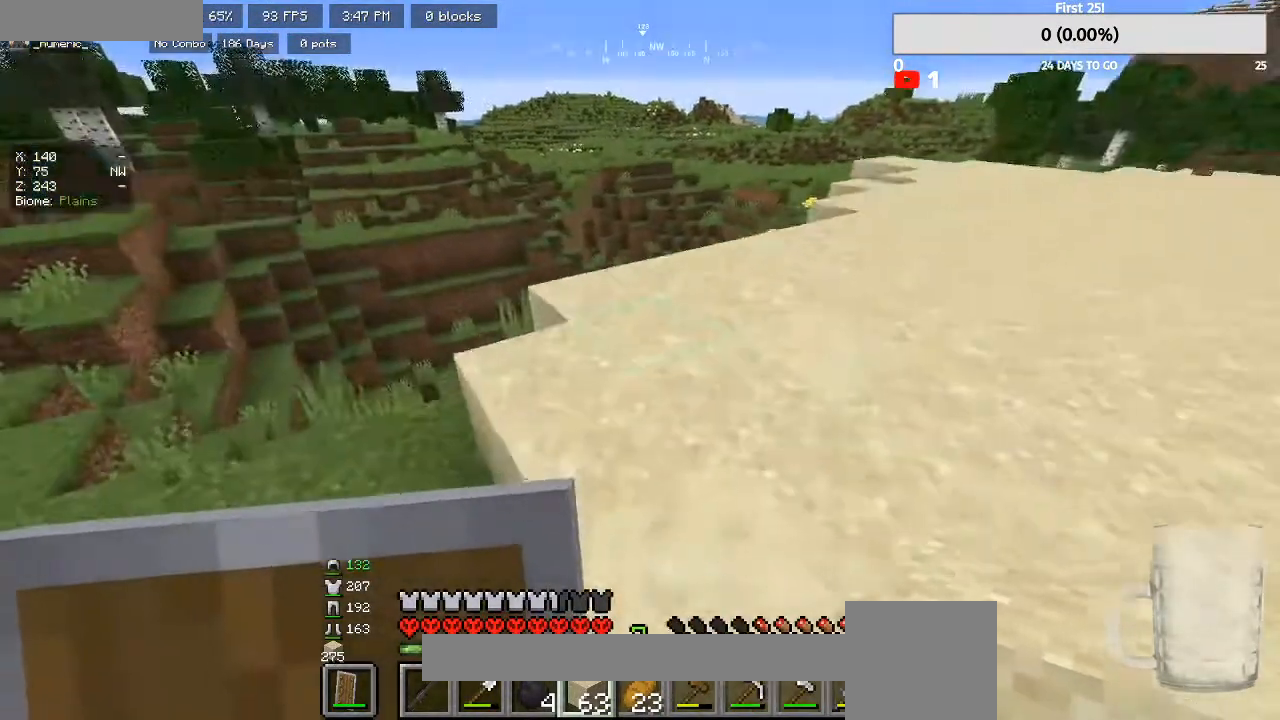
{"keys": ["w"], "mouse": [], "events": []}
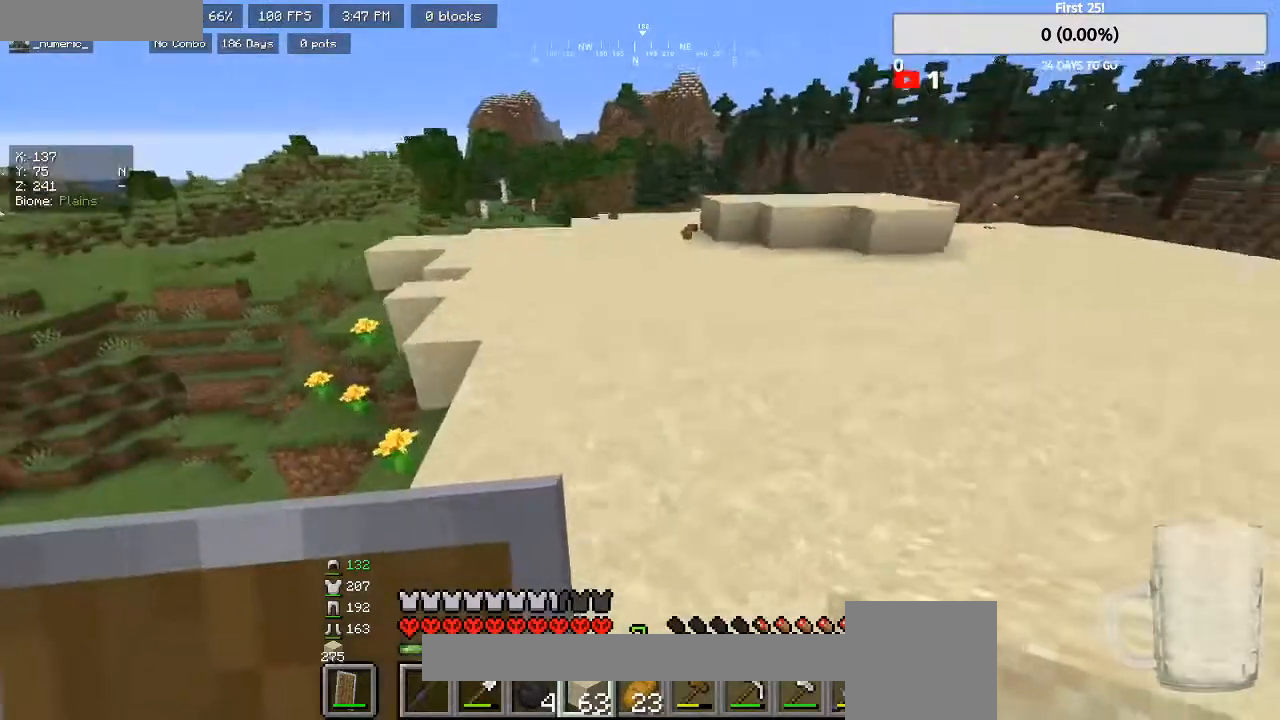
{"keys": ["w"], "mouse": [], "events": []}
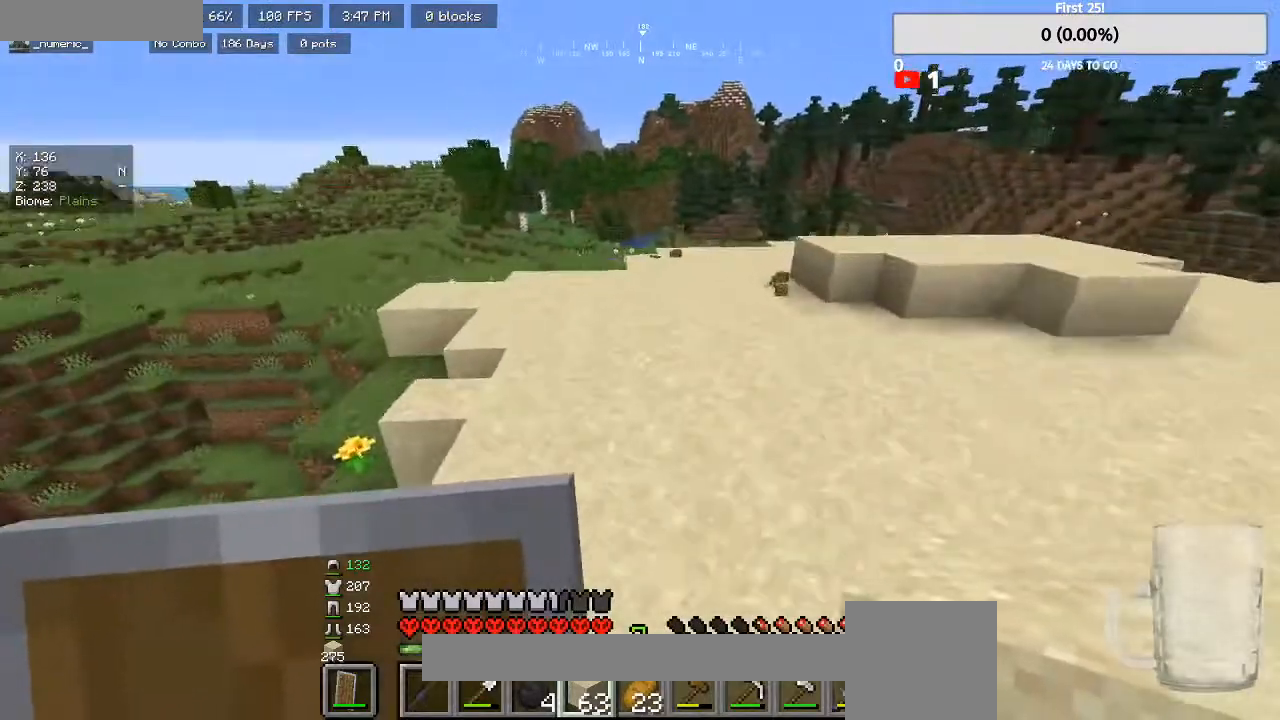
{"keys": ["w"], "mouse": [], "events": []}
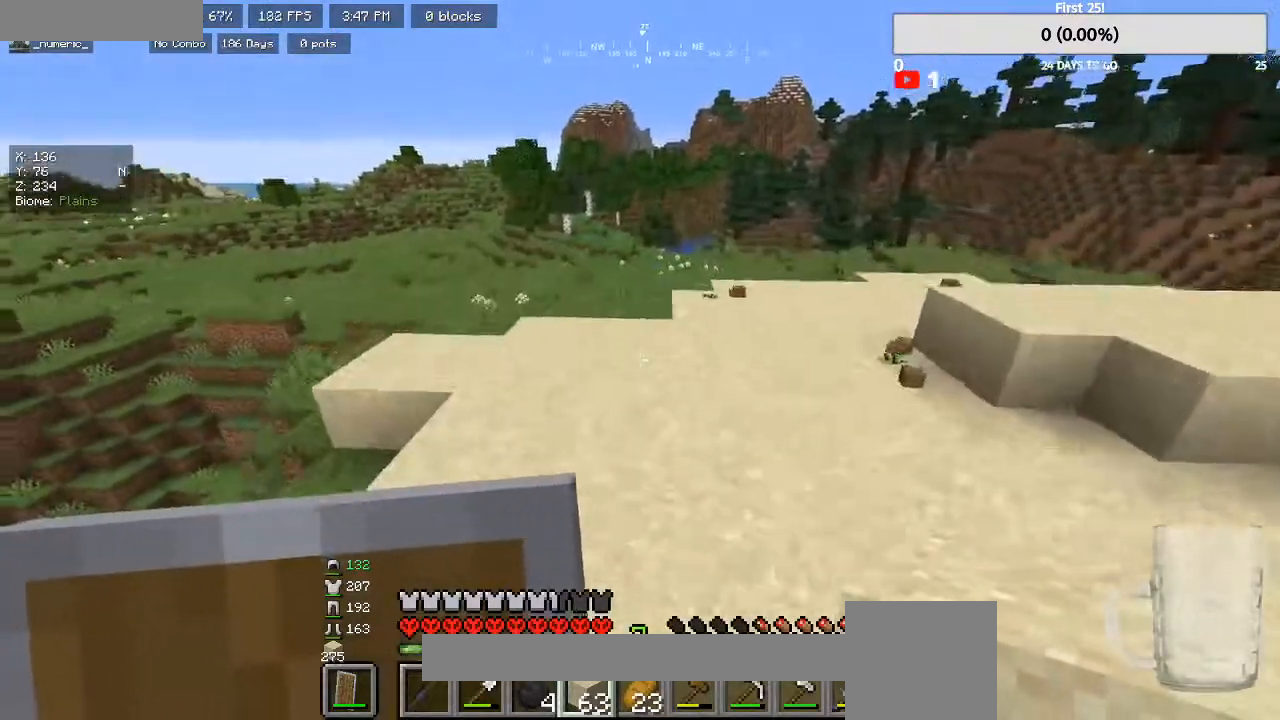
{"keys": ["w"], "mouse": [], "events": []}
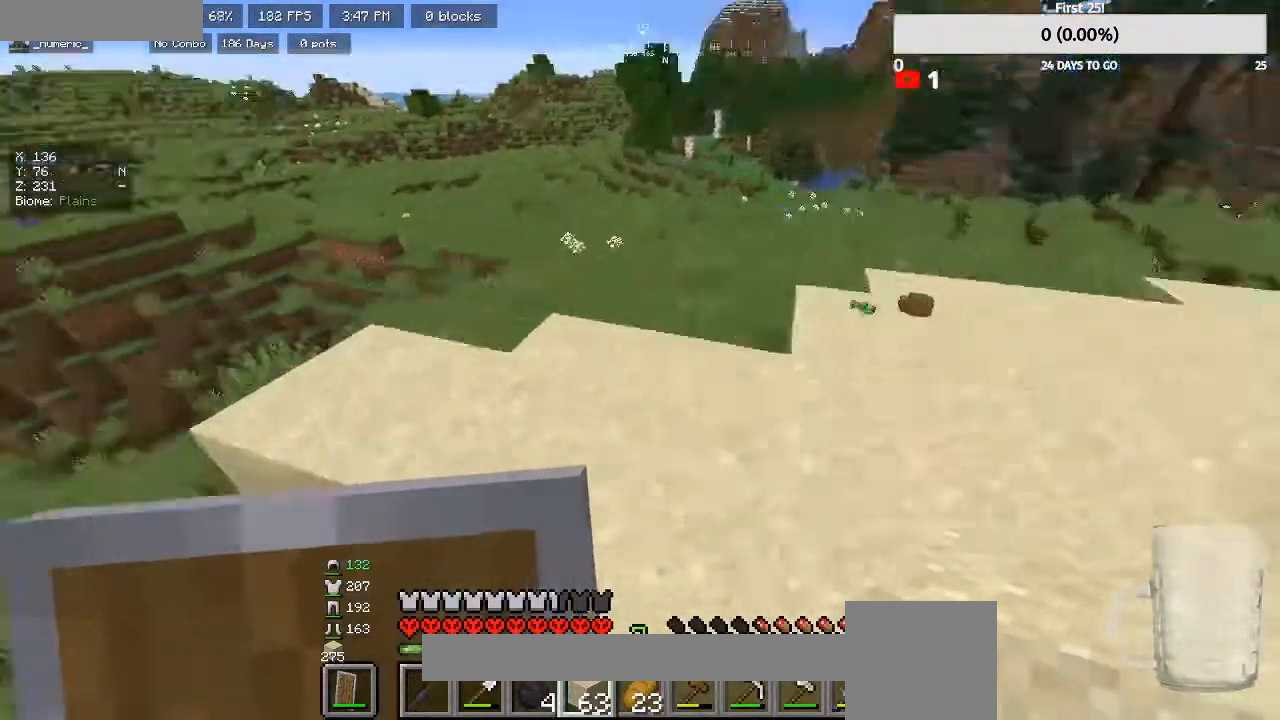
{"keys": ["a"], "mouse": [], "events": [[267, "a", "down"], [500, "w", "up"]]}
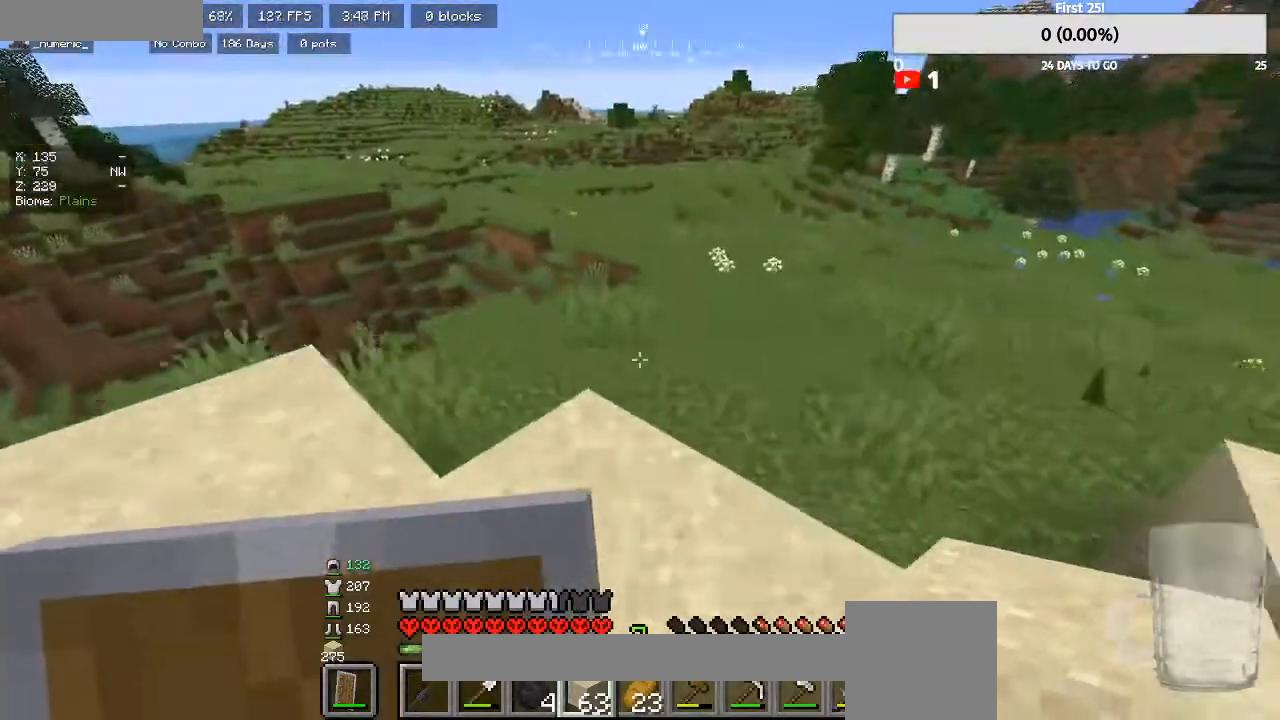
{"keys": ["a", "w"], "mouse": [], "events": [[33, "a", "up"], [367, "a", "down"], [367, "w", "down"]]}
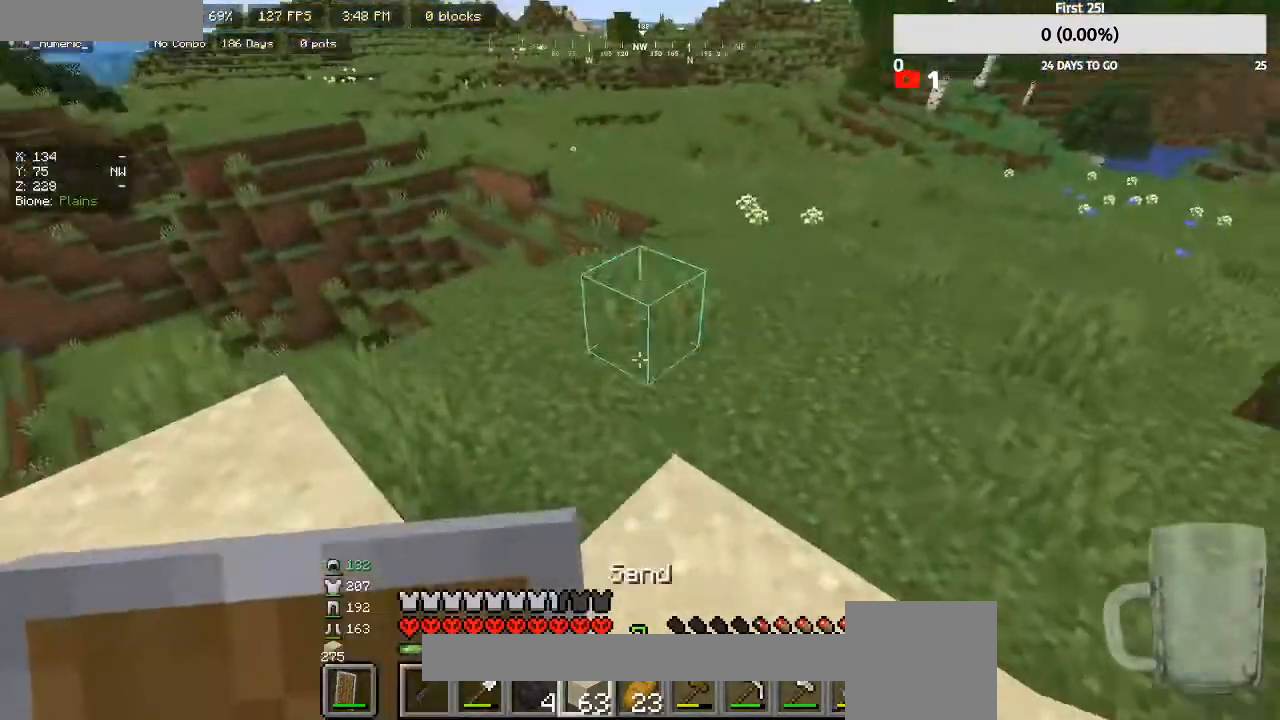
{"keys": [], "mouse": [], "events": [[67, "w", "up"], [100, "a", "up"]]}